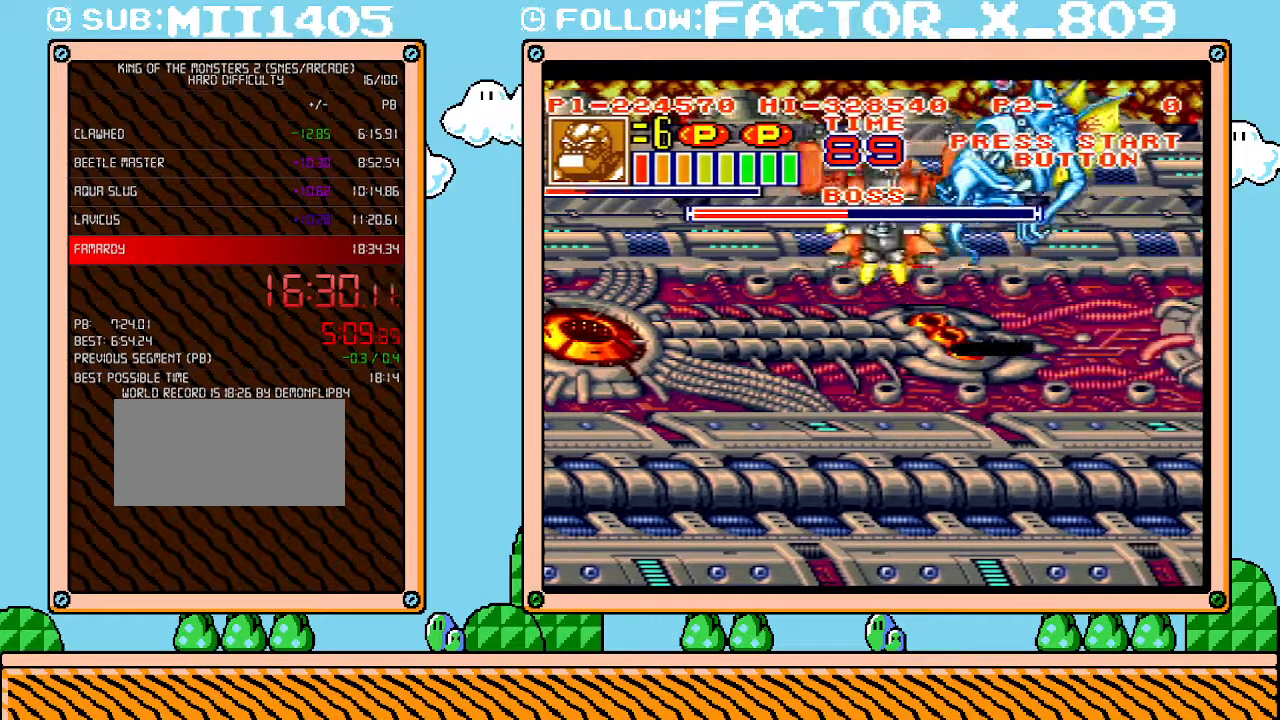
Gameplay with a controller (Nintendo layout); each line is a JSON object with the inputs held at the frame after it. "events" lists button and stick changes between this image and that frame as [ms after this image, input, new state], when the widget could be followed in between. Not read: L3 R3.
{"buttons": ["X", "DPAD_LEFT"], "events": [[50, "X", "down"], [100, "X", "up"], [167, "X", "down"], [233, "X", "up"], [300, "X", "down"], [383, "DPAD_RIGHT", "up"], [383, "X", "up"], [417, "X", "down"], [450, "DPAD_LEFT", "down"]]}
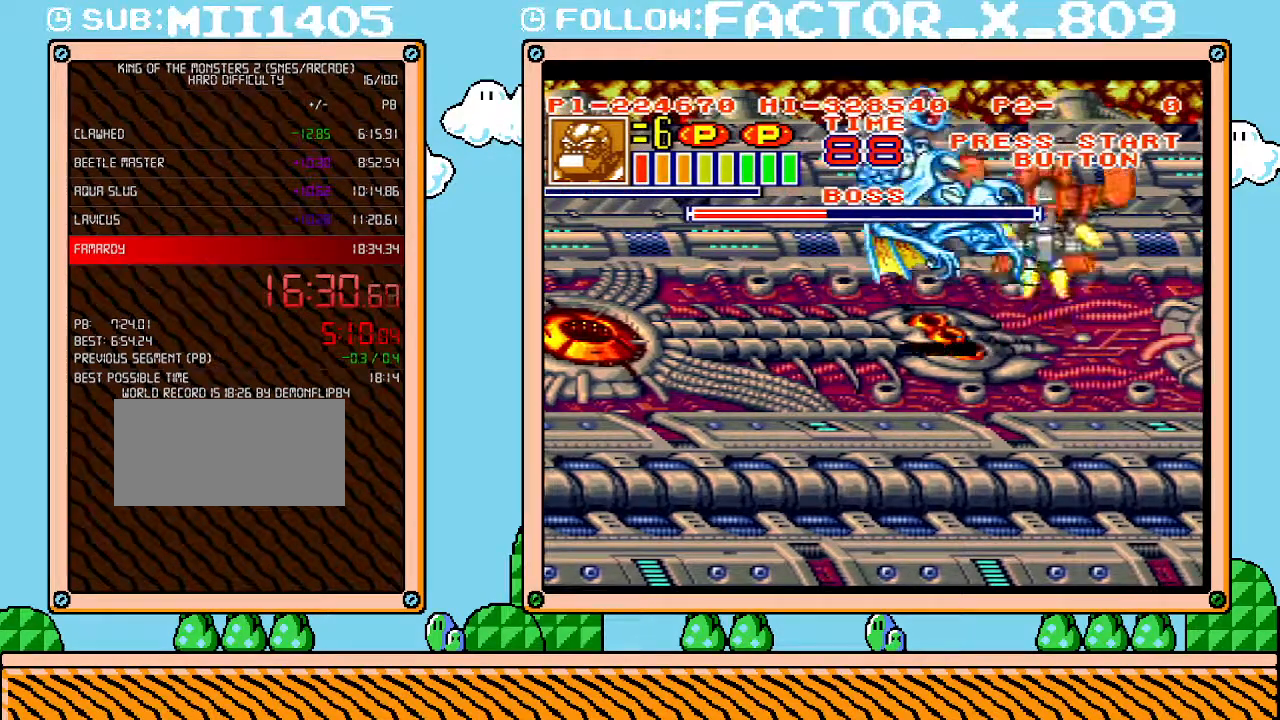
{"buttons": ["DPAD_LEFT"], "events": [[17, "X", "up"], [83, "X", "down"], [133, "X", "up"]]}
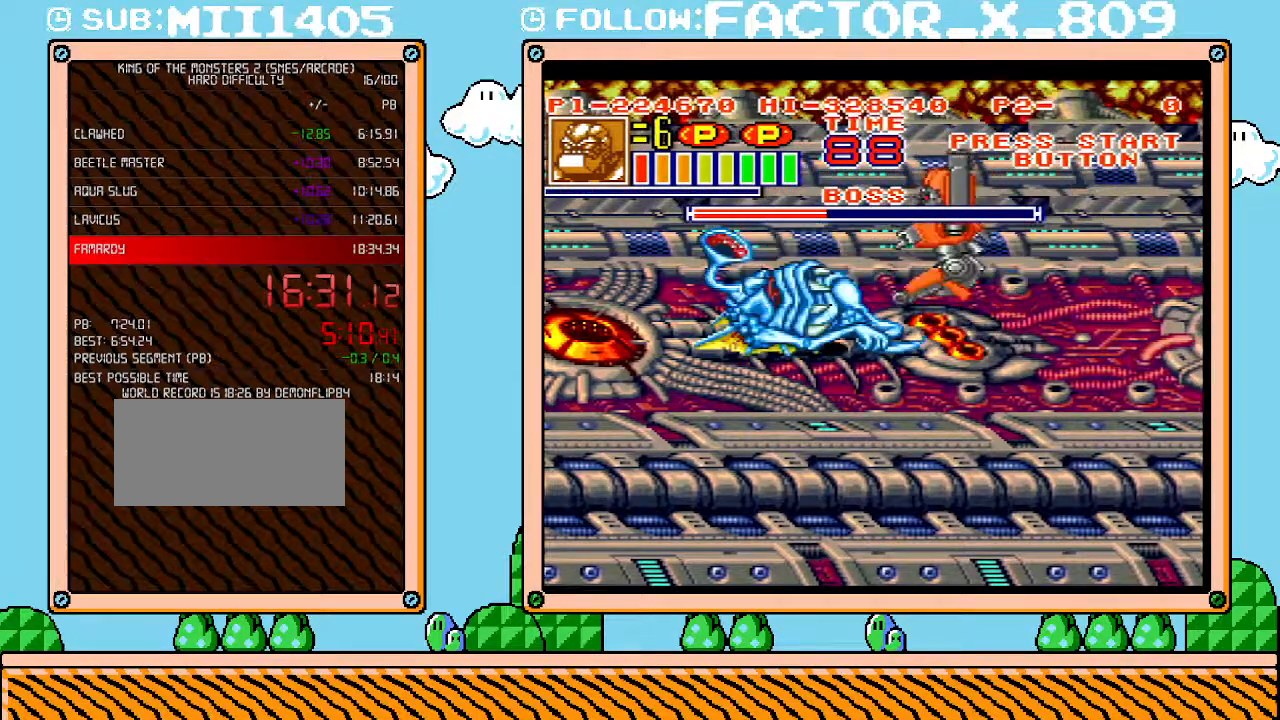
{"buttons": ["X"], "events": [[100, "X", "down"], [133, "DPAD_LEFT", "up"], [167, "X", "up"], [267, "X", "down"], [333, "X", "up"], [367, "X", "down"], [417, "X", "up"], [483, "X", "down"]]}
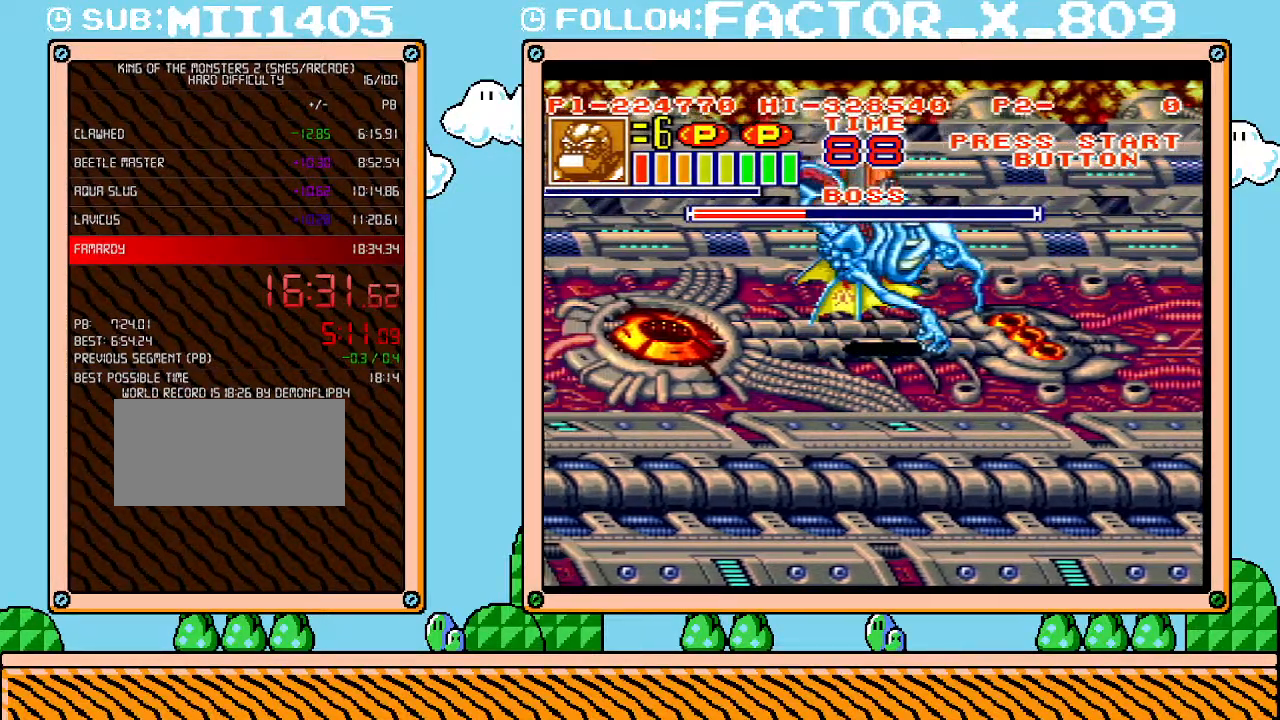
{"buttons": [], "events": [[83, "X", "up"], [133, "X", "down"], [200, "X", "up"], [267, "X", "down"], [333, "X", "up"], [383, "X", "down"], [450, "X", "up"]]}
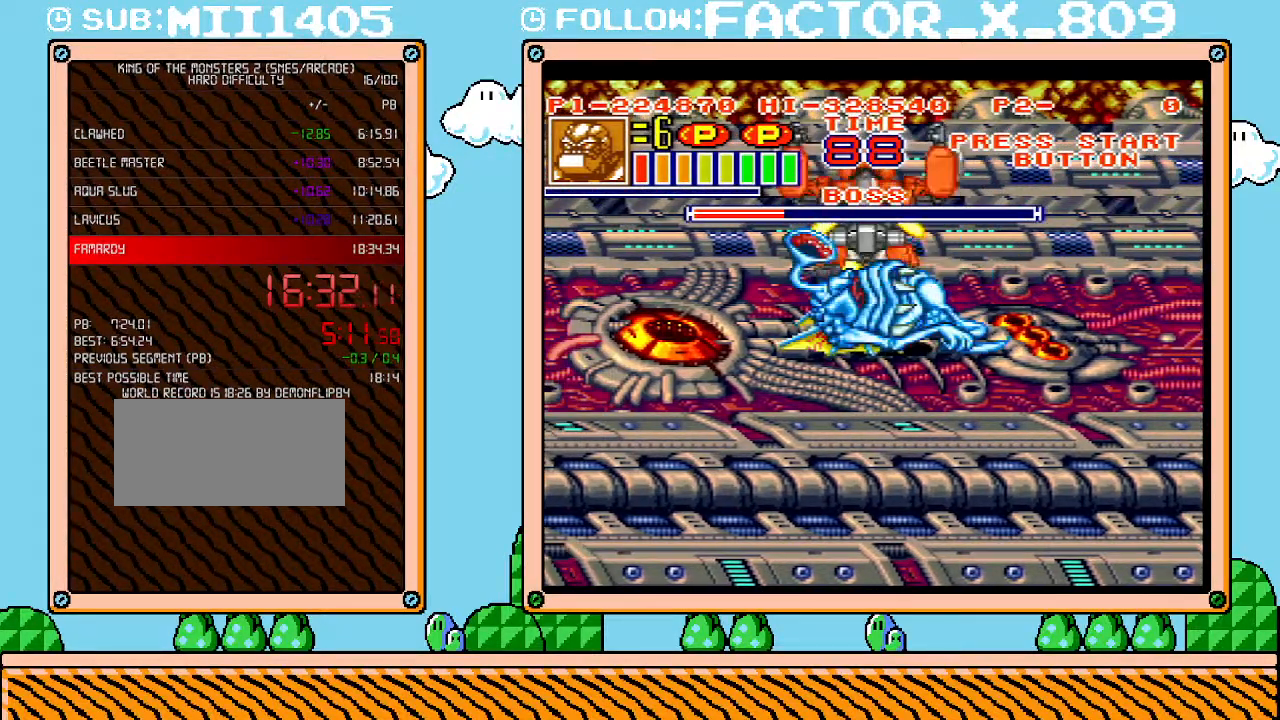
{"buttons": [], "events": [[17, "X", "down"], [100, "X", "up"], [133, "X", "down"], [200, "X", "up"], [300, "X", "down"], [350, "X", "up"], [417, "X", "down"], [483, "X", "up"]]}
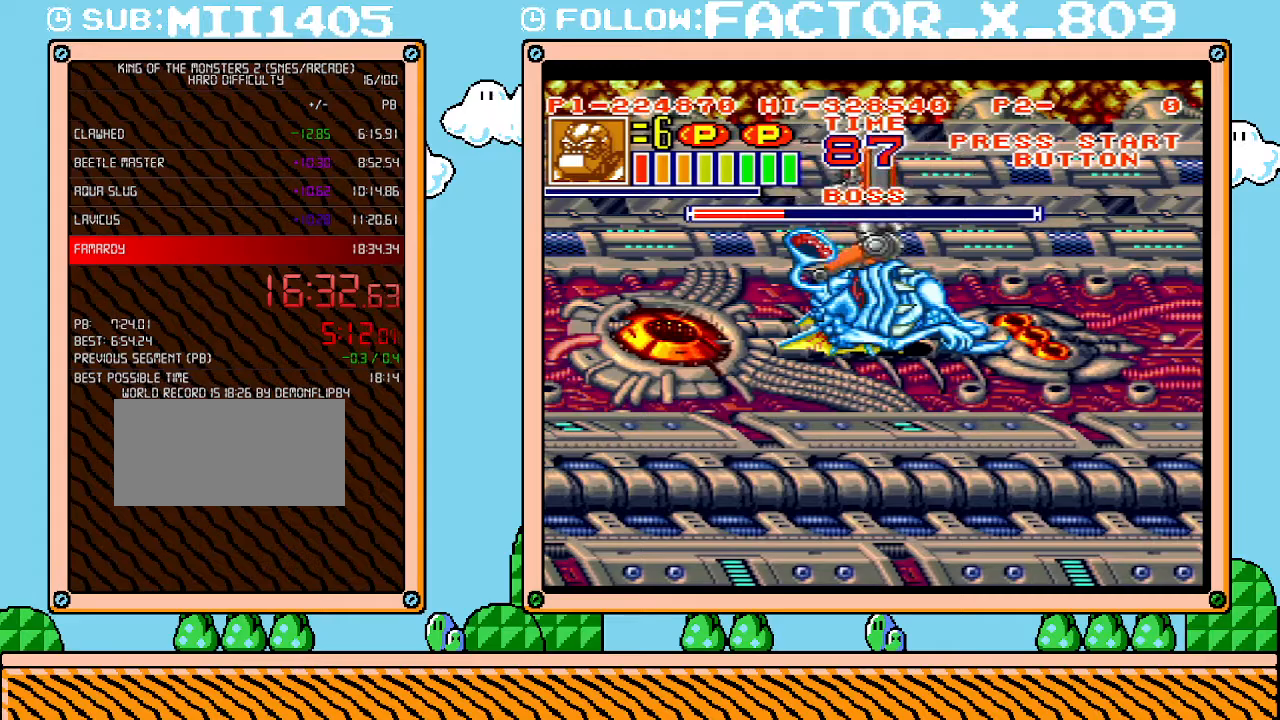
{"buttons": ["X"], "events": [[50, "X", "down"], [117, "X", "up"], [167, "X", "down"], [233, "X", "up"], [300, "X", "down"], [383, "X", "up"], [417, "X", "down"]]}
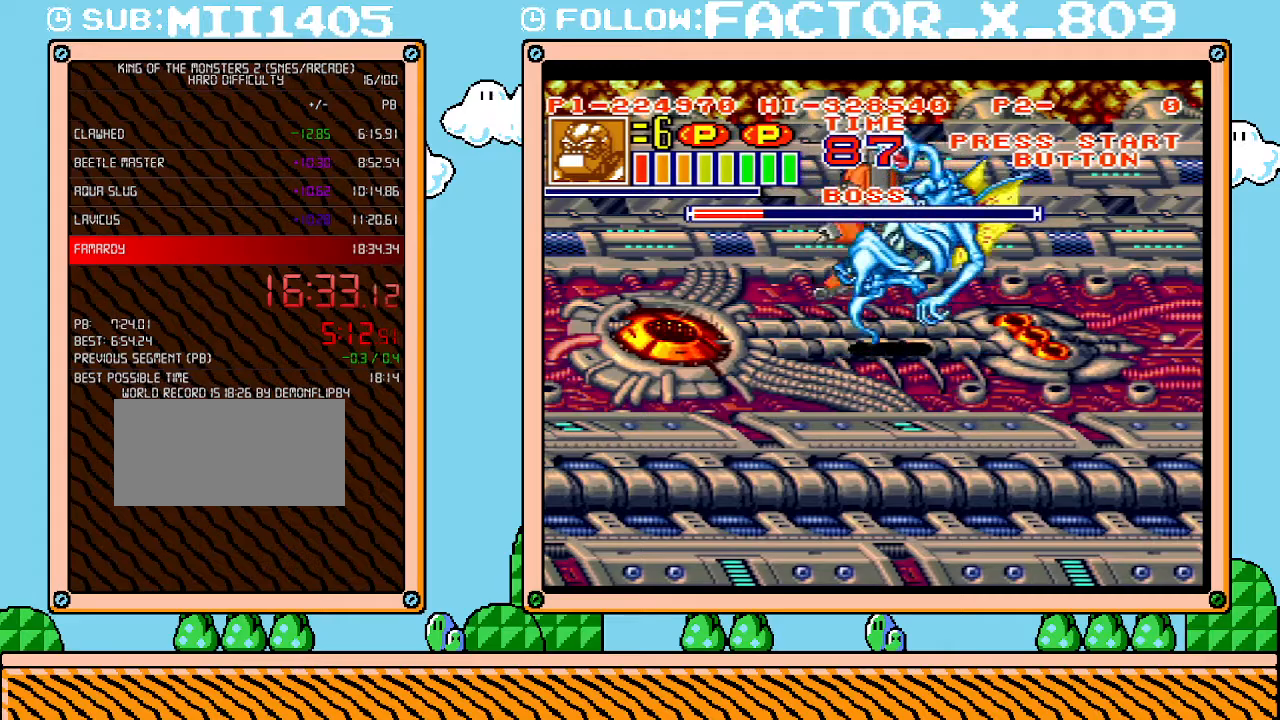
{"buttons": ["X"], "events": [[17, "X", "up"], [83, "X", "down"], [167, "X", "up"], [200, "X", "down"], [267, "X", "up"], [350, "X", "down"], [417, "X", "up"], [483, "X", "down"]]}
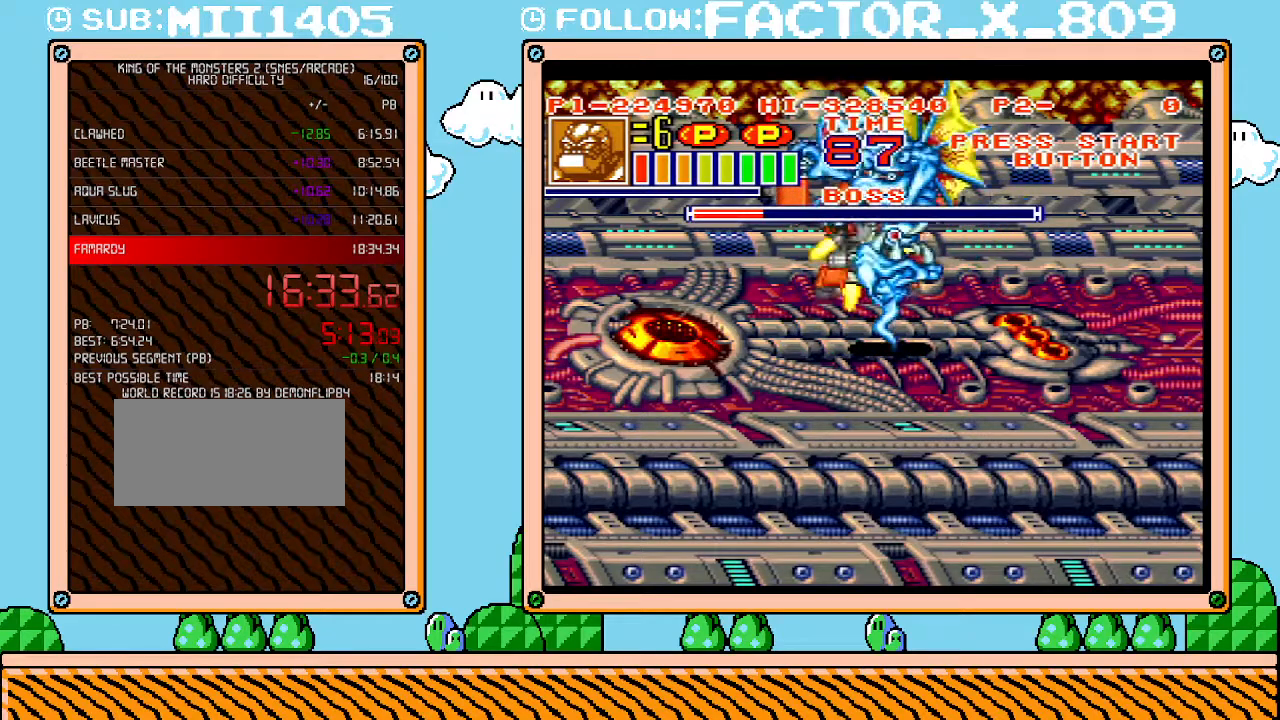
{"buttons": ["DPAD_RIGHT"], "events": [[50, "X", "up"], [117, "X", "down"], [167, "X", "up"], [200, "X", "down"], [300, "DPAD_RIGHT", "down"], [300, "X", "up"], [350, "X", "down"], [417, "X", "up"]]}
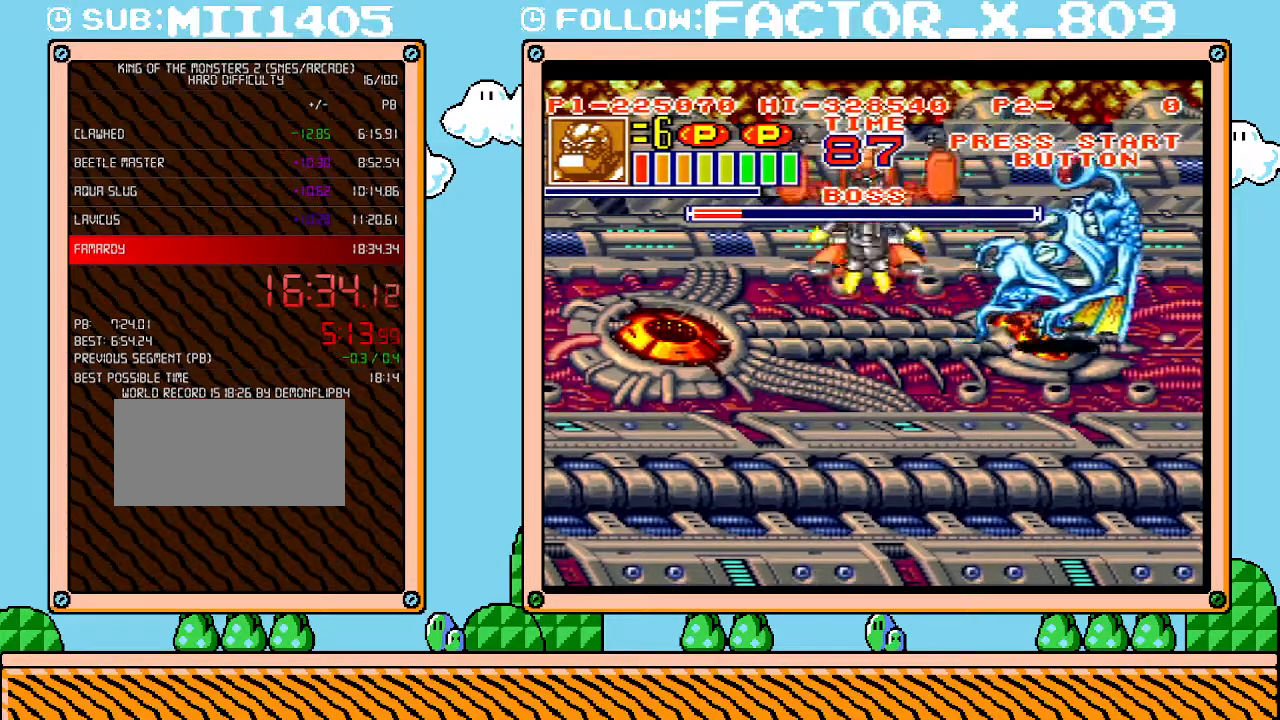
{"buttons": [], "events": [[267, "X", "down"], [367, "X", "up"], [417, "DPAD_RIGHT", "up"], [417, "X", "down"], [483, "X", "up"]]}
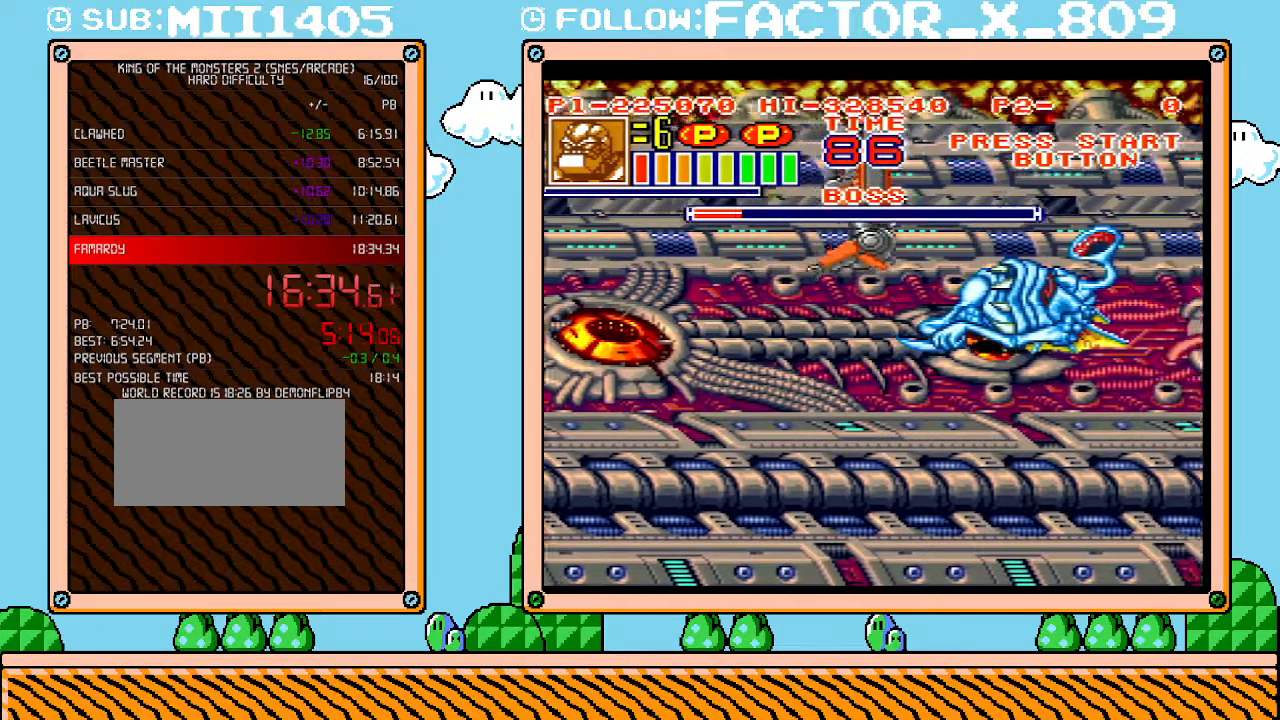
{"buttons": ["X"], "events": [[50, "X", "down"], [117, "X", "up"], [167, "X", "down"], [233, "X", "up"], [300, "X", "down"], [383, "X", "up"], [450, "X", "down"]]}
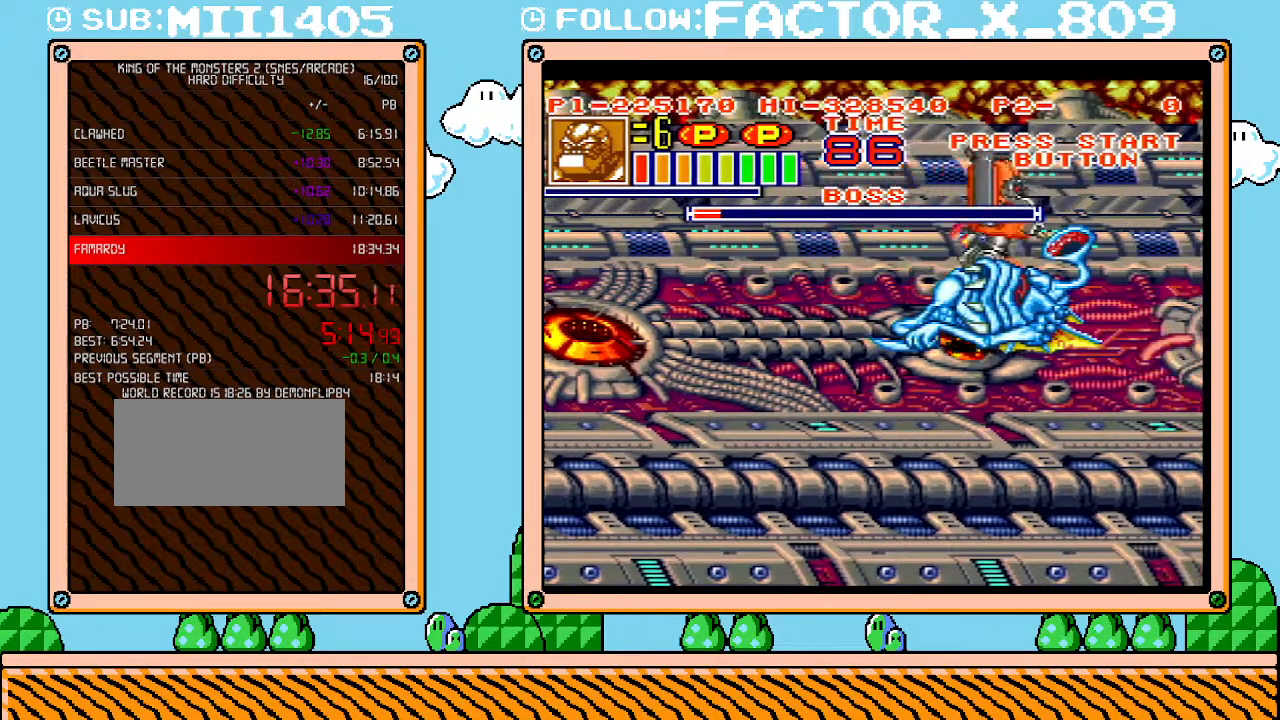
{"buttons": ["X"], "events": [[17, "DPAD_LEFT", "down"], [17, "X", "up"], [50, "DPAD_LEFT", "up"], [83, "X", "down"], [100, "DPAD_LEFT", "down"], [150, "X", "up"], [167, "DPAD_LEFT", "up"], [200, "X", "down"], [267, "X", "up"], [333, "X", "down"], [383, "X", "up"], [450, "X", "down"]]}
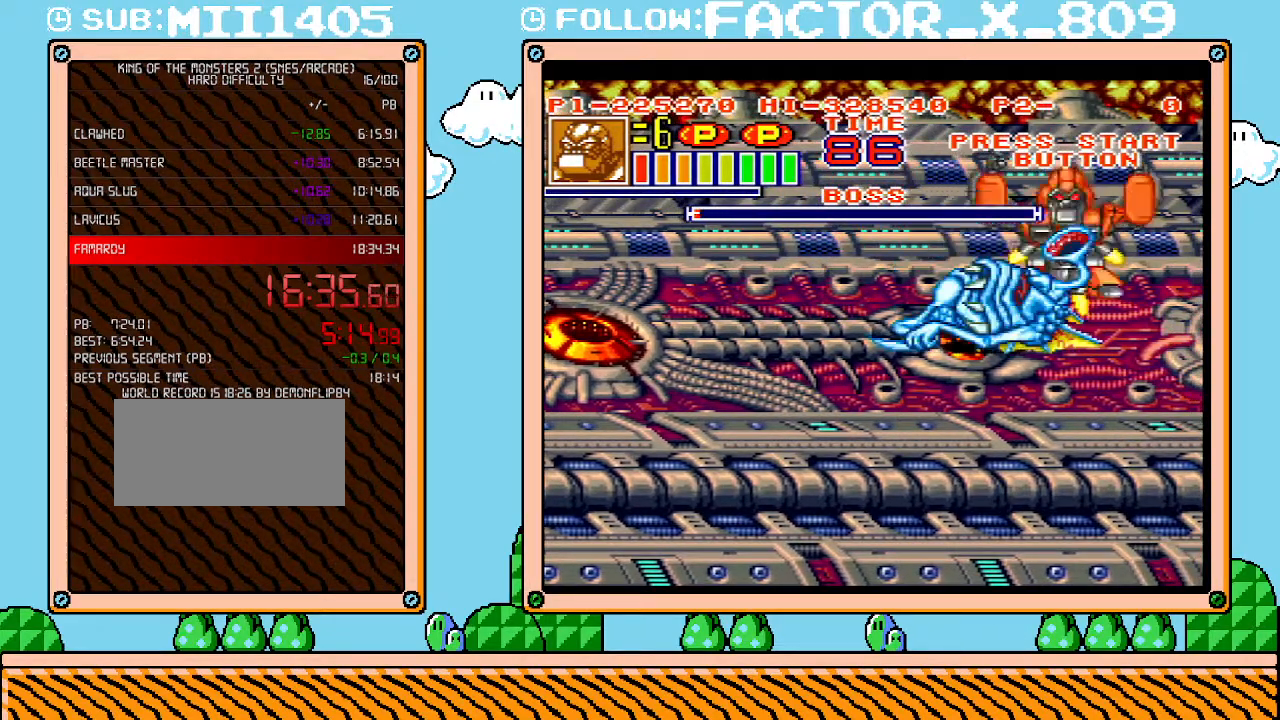
{"buttons": [], "events": [[17, "X", "up"], [83, "X", "down"], [167, "X", "up"], [233, "X", "down"], [350, "X", "up"], [383, "X", "down"], [483, "X", "up"]]}
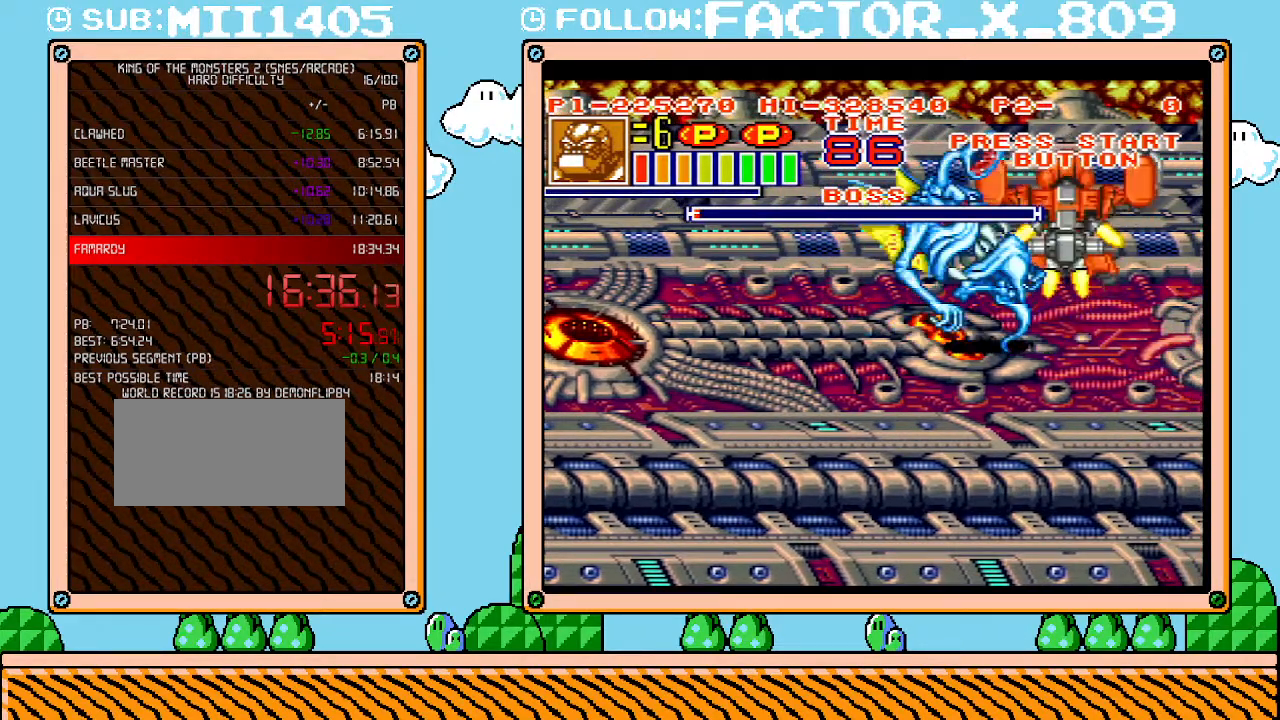
{"buttons": ["X", "DPAD_LEFT"], "events": [[50, "X", "down"], [133, "X", "up"], [200, "X", "down"], [300, "X", "up"], [333, "X", "down"], [417, "X", "up"], [483, "DPAD_LEFT", "down"], [483, "X", "down"]]}
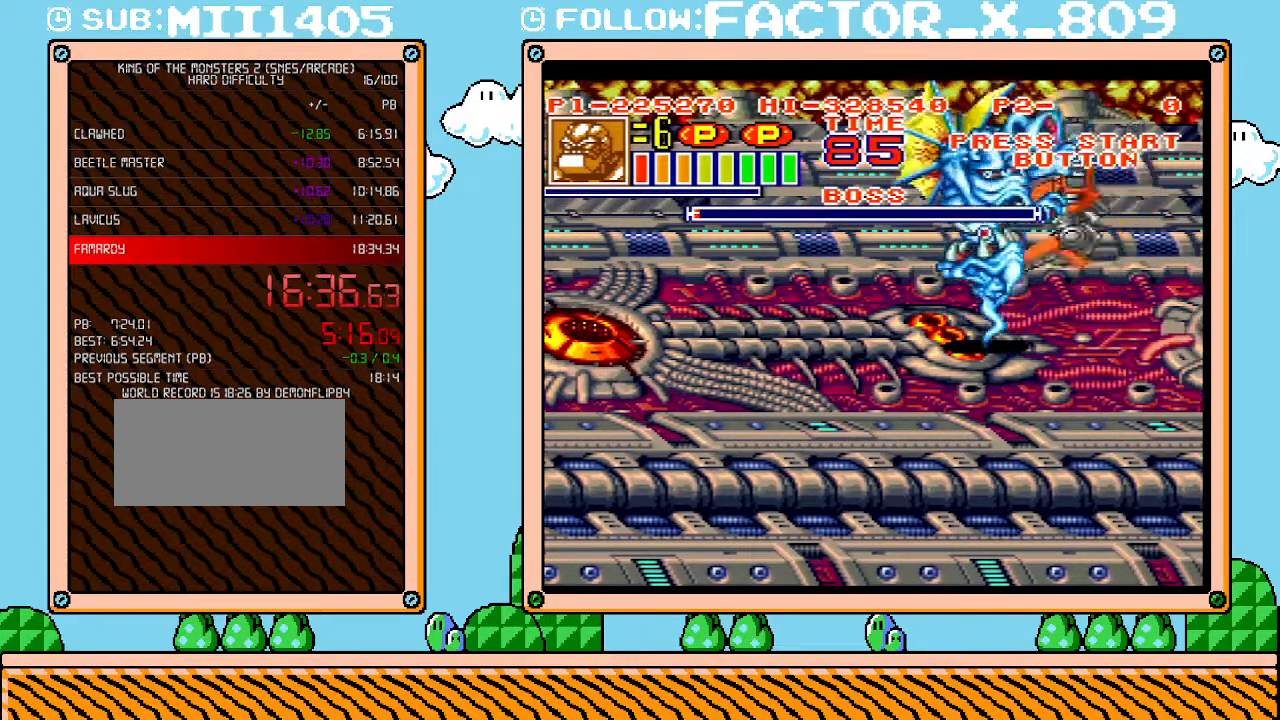
{"buttons": [], "events": [[50, "X", "up"], [117, "X", "down"], [167, "X", "up"], [233, "X", "down"], [300, "X", "up"], [333, "X", "down"], [417, "X", "up"], [450, "DPAD_LEFT", "up"]]}
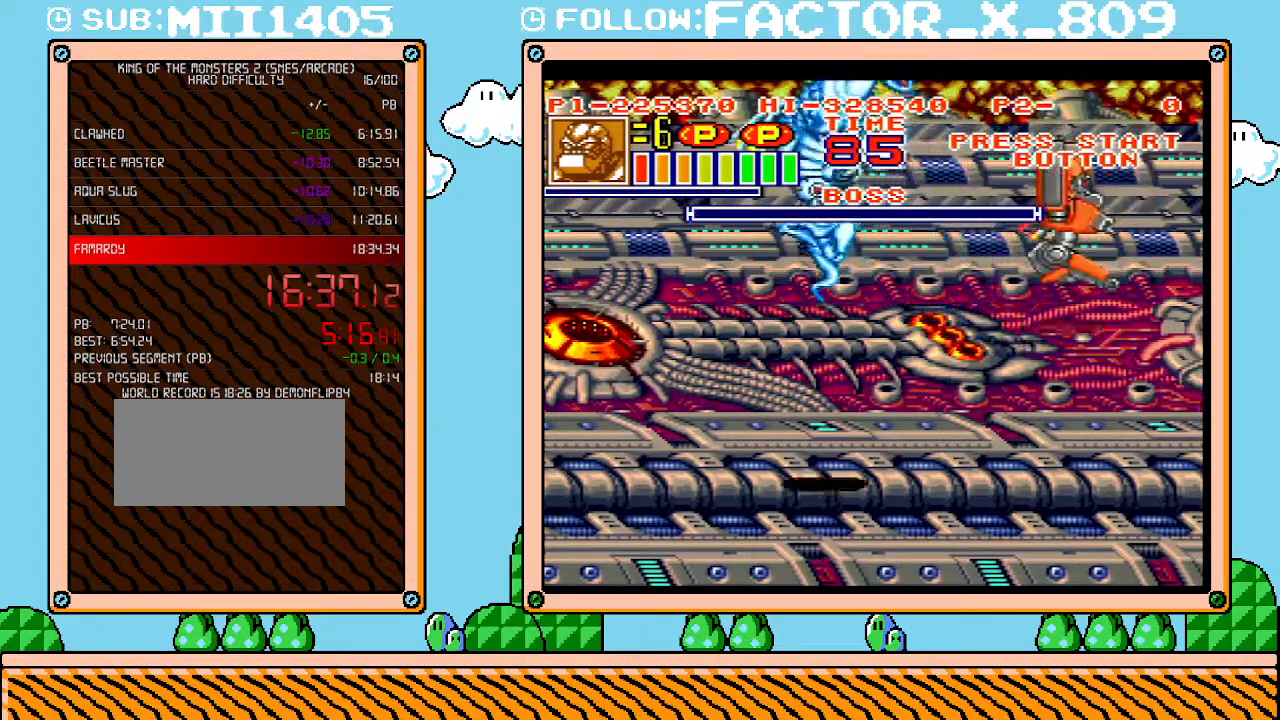
{"buttons": [], "events": []}
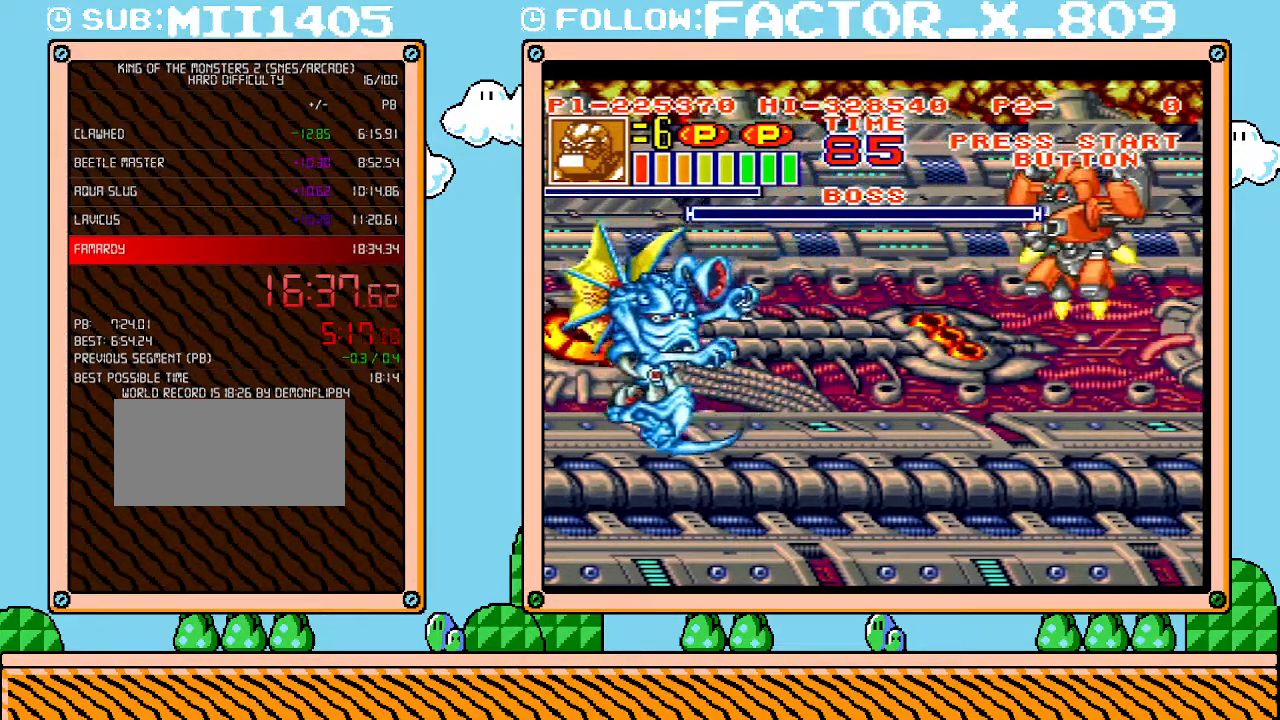
{"buttons": [], "events": []}
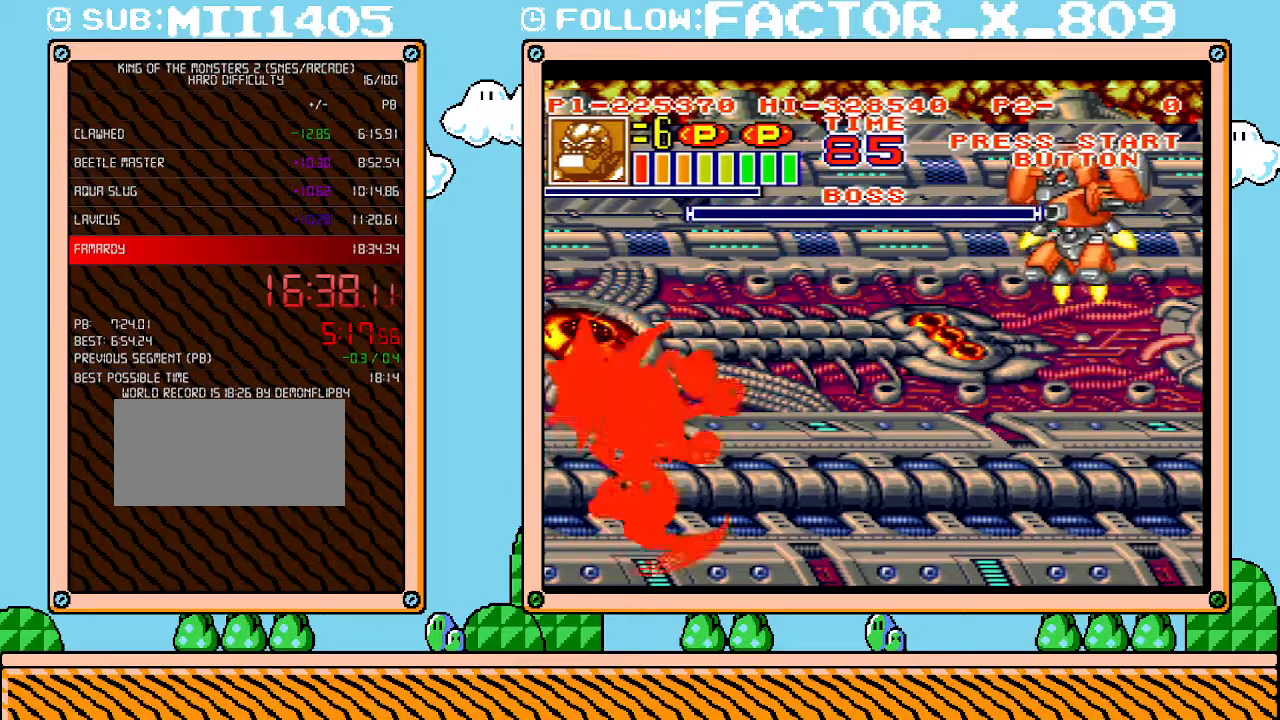
{"buttons": ["DPAD_DOWN", "DPAD_RIGHT"], "events": [[133, "DPAD_DOWN", "down"], [383, "DPAD_RIGHT", "down"]]}
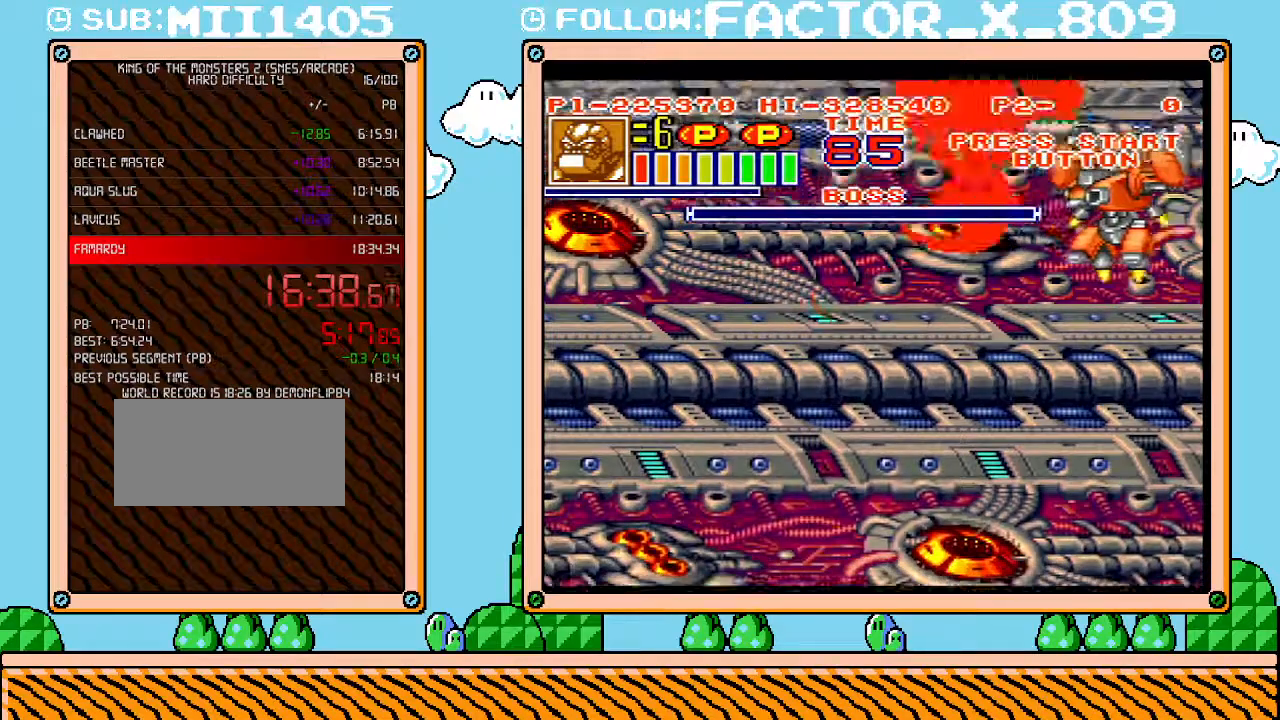
{"buttons": [], "events": [[333, "DPAD_DOWN", "up"], [350, "DPAD_RIGHT", "up"]]}
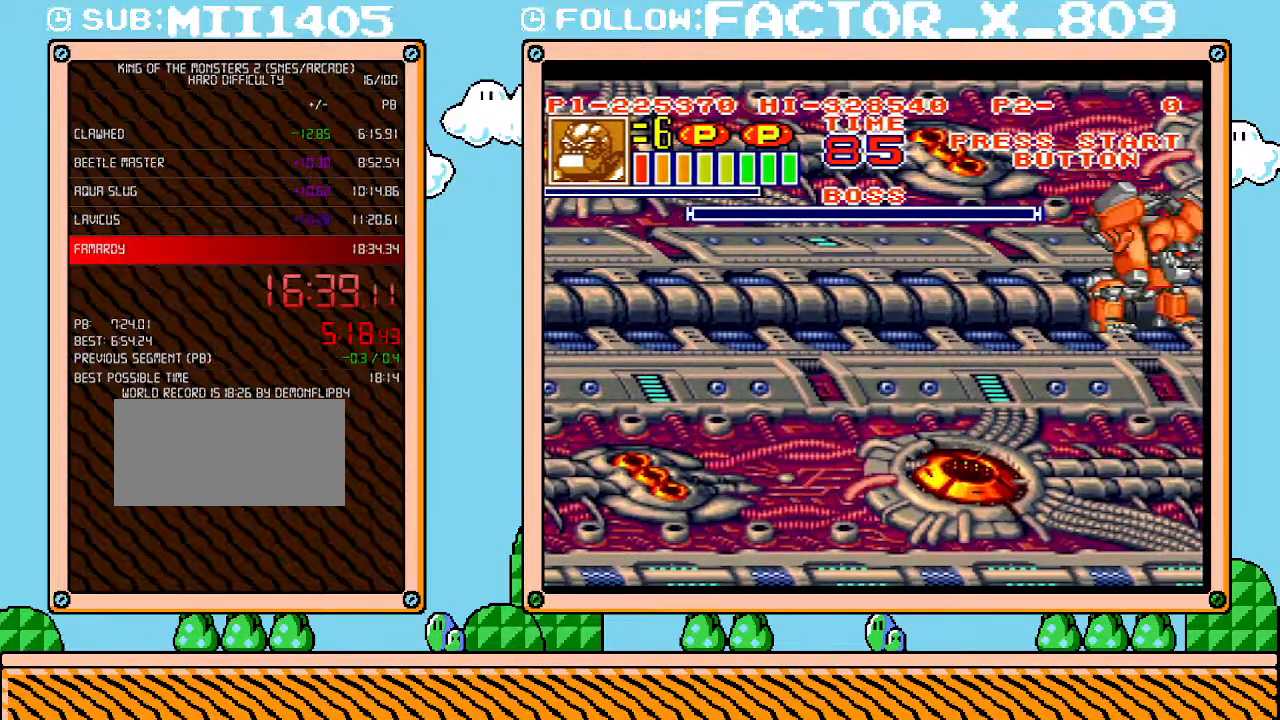
{"buttons": [], "events": []}
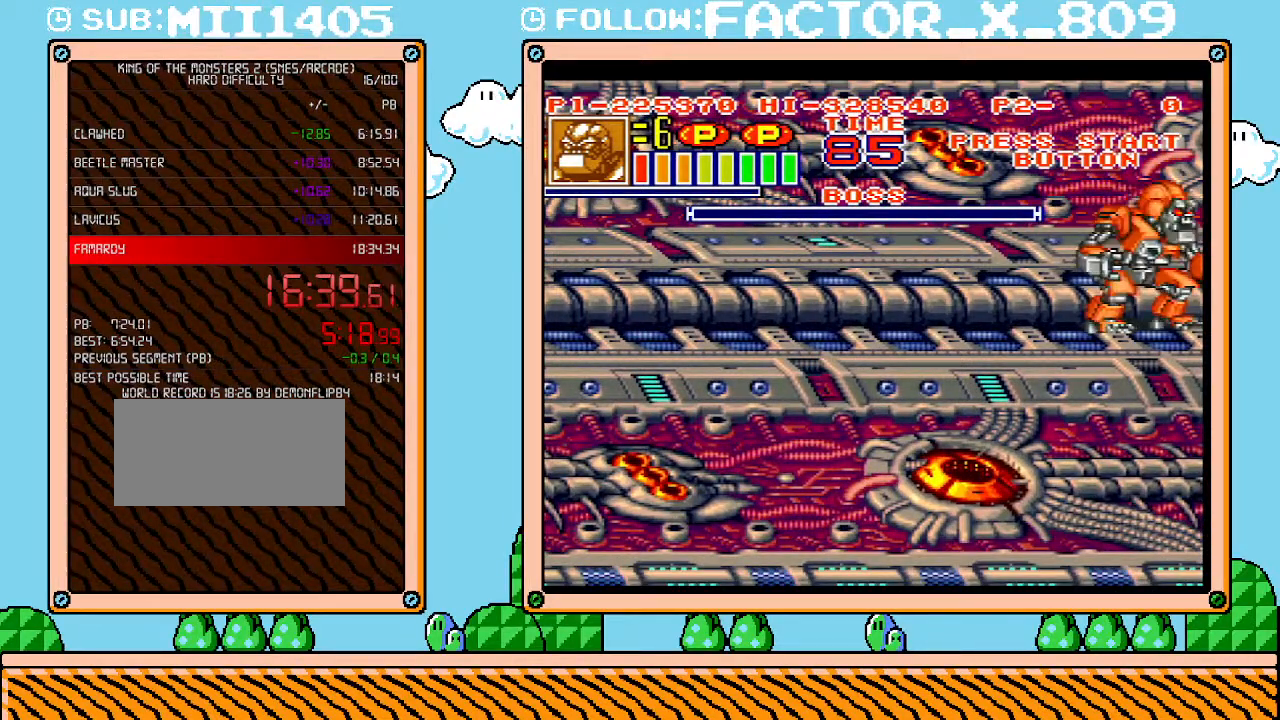
{"buttons": ["DPAD_RIGHT"], "events": [[333, "DPAD_RIGHT", "down"]]}
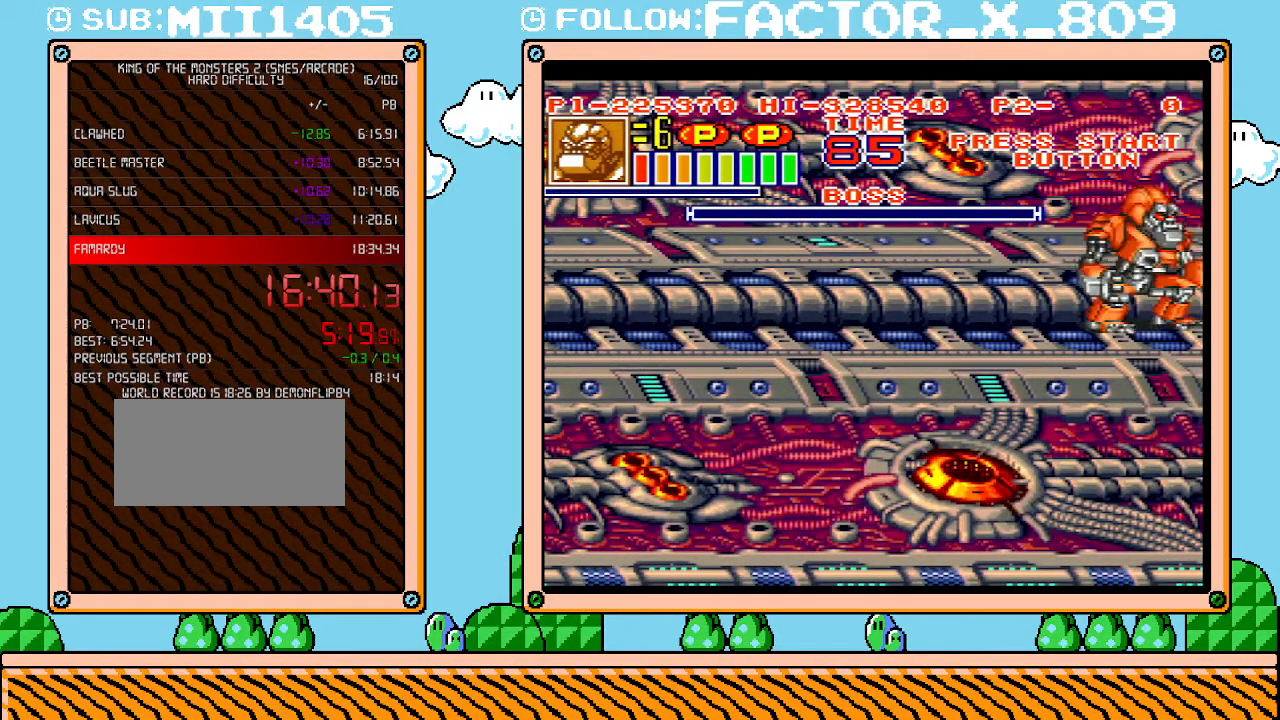
{"buttons": ["DPAD_RIGHT"], "events": []}
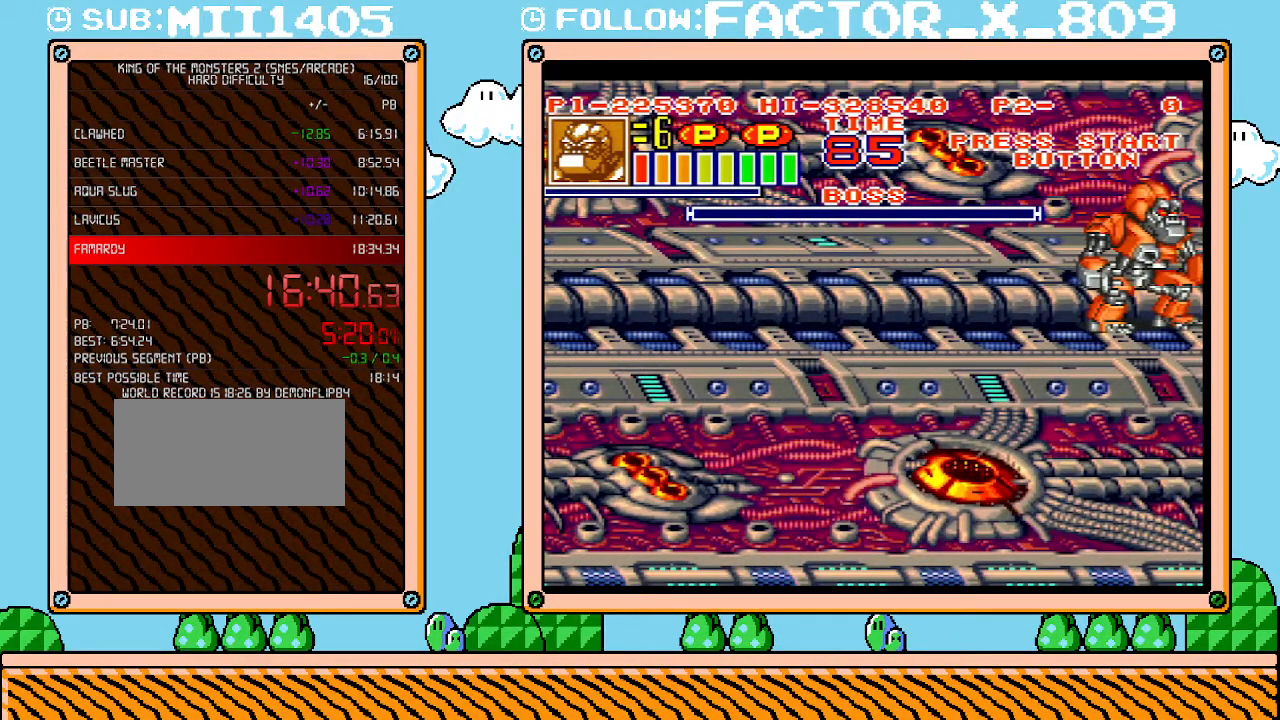
{"buttons": ["DPAD_RIGHT"], "events": []}
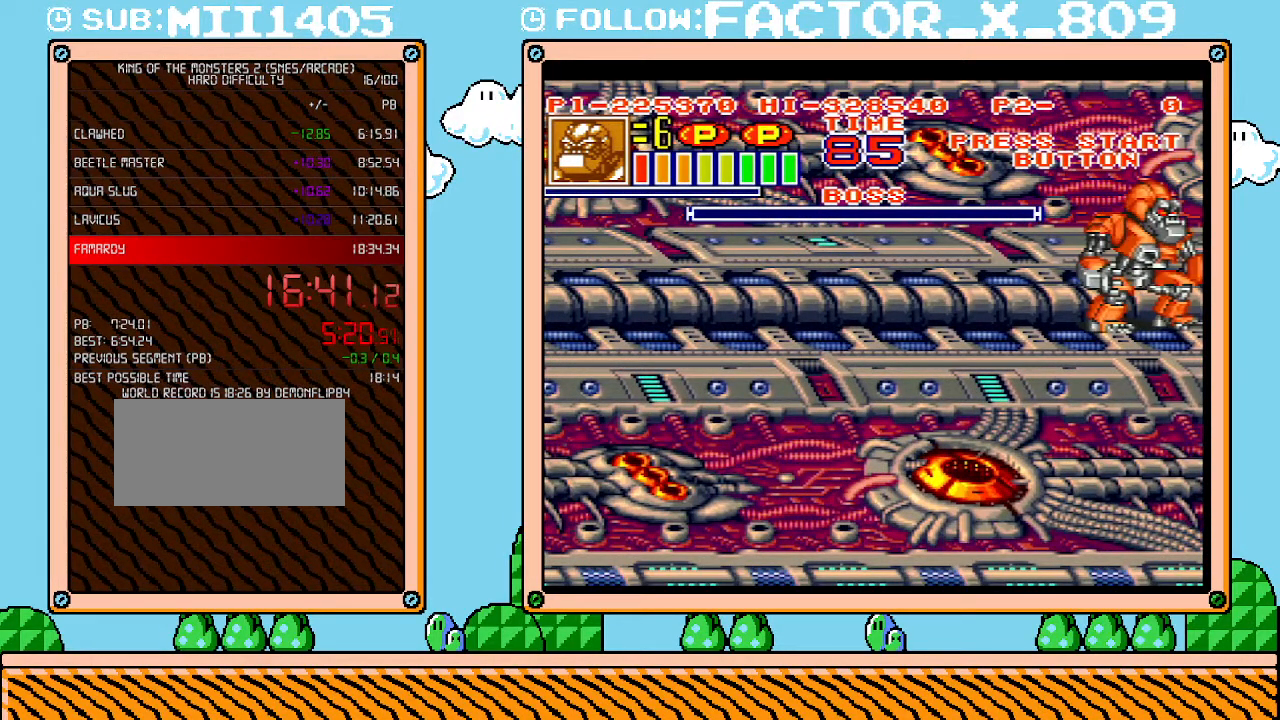
{"buttons": ["DPAD_RIGHT"], "events": []}
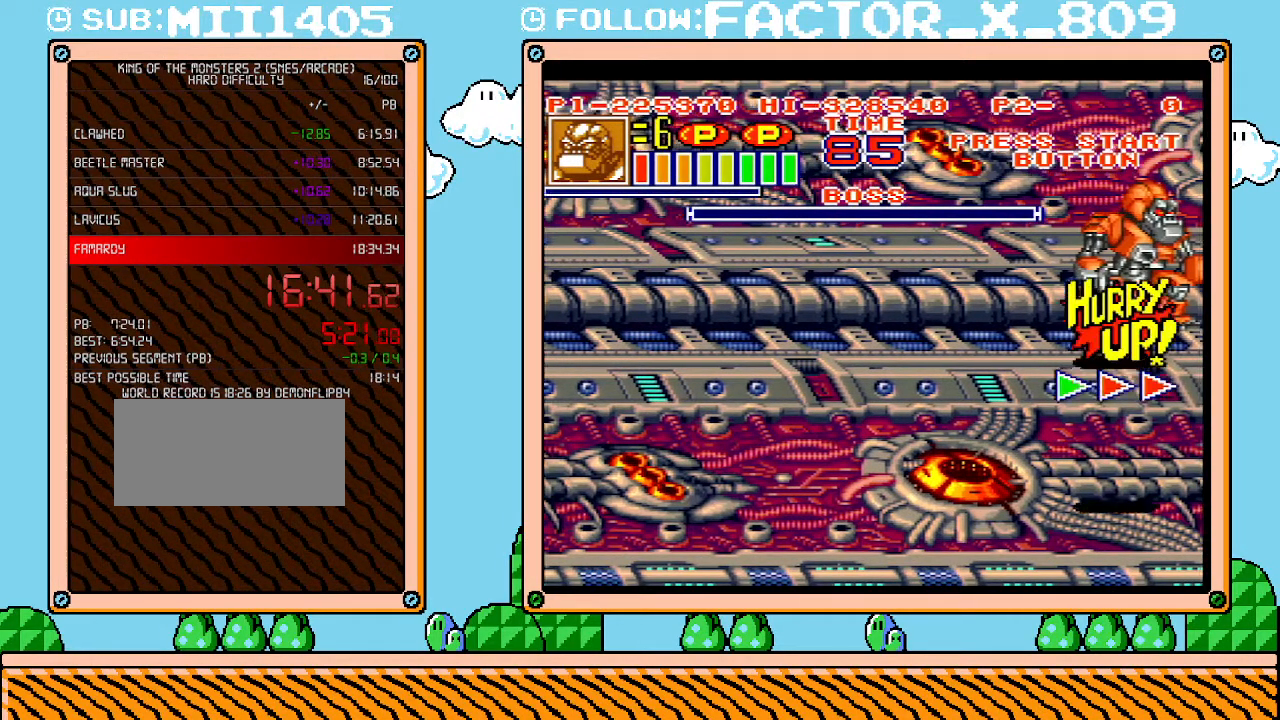
{"buttons": ["DPAD_RIGHT"], "events": []}
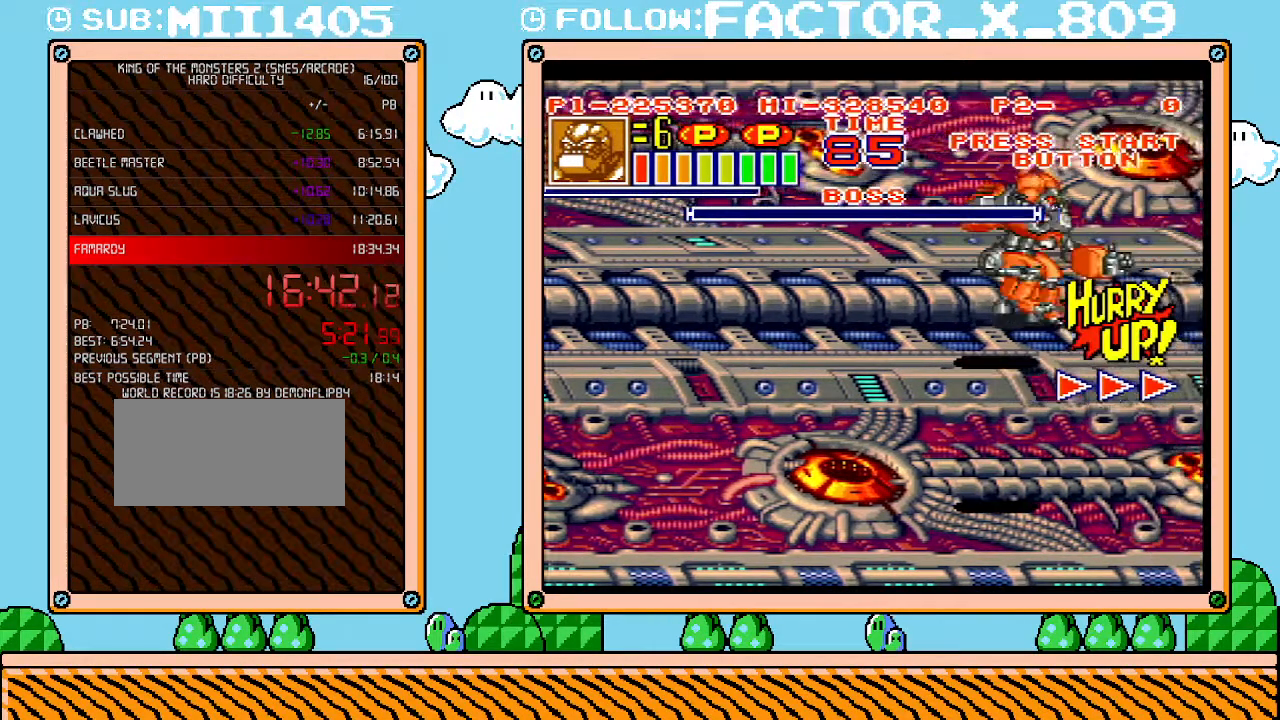
{"buttons": ["DPAD_RIGHT"], "events": []}
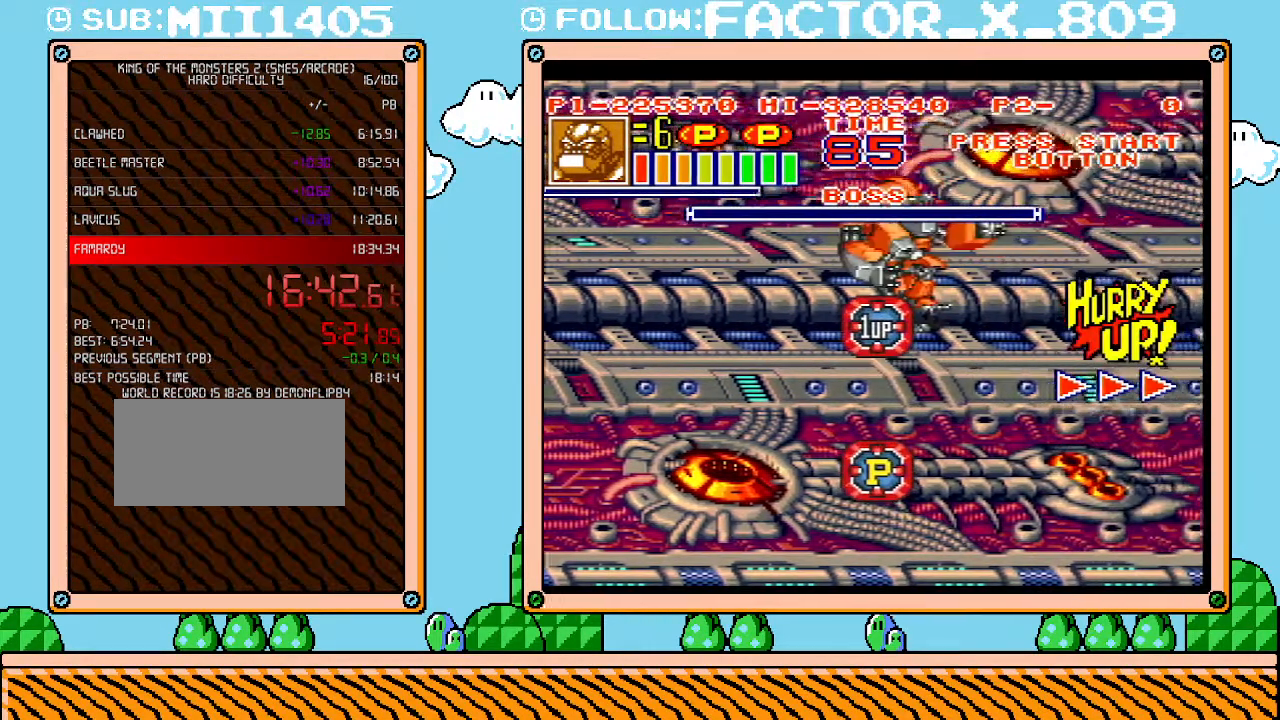
{"buttons": ["DPAD_RIGHT"], "events": []}
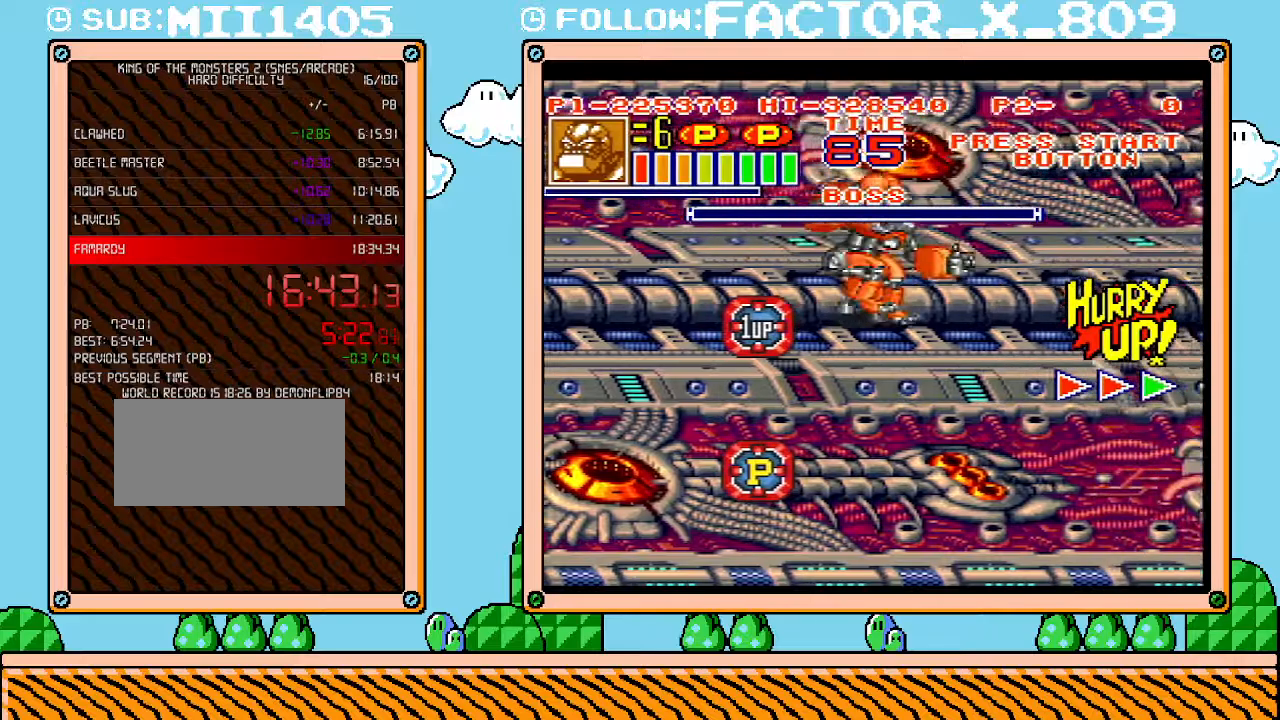
{"buttons": ["DPAD_RIGHT"], "events": []}
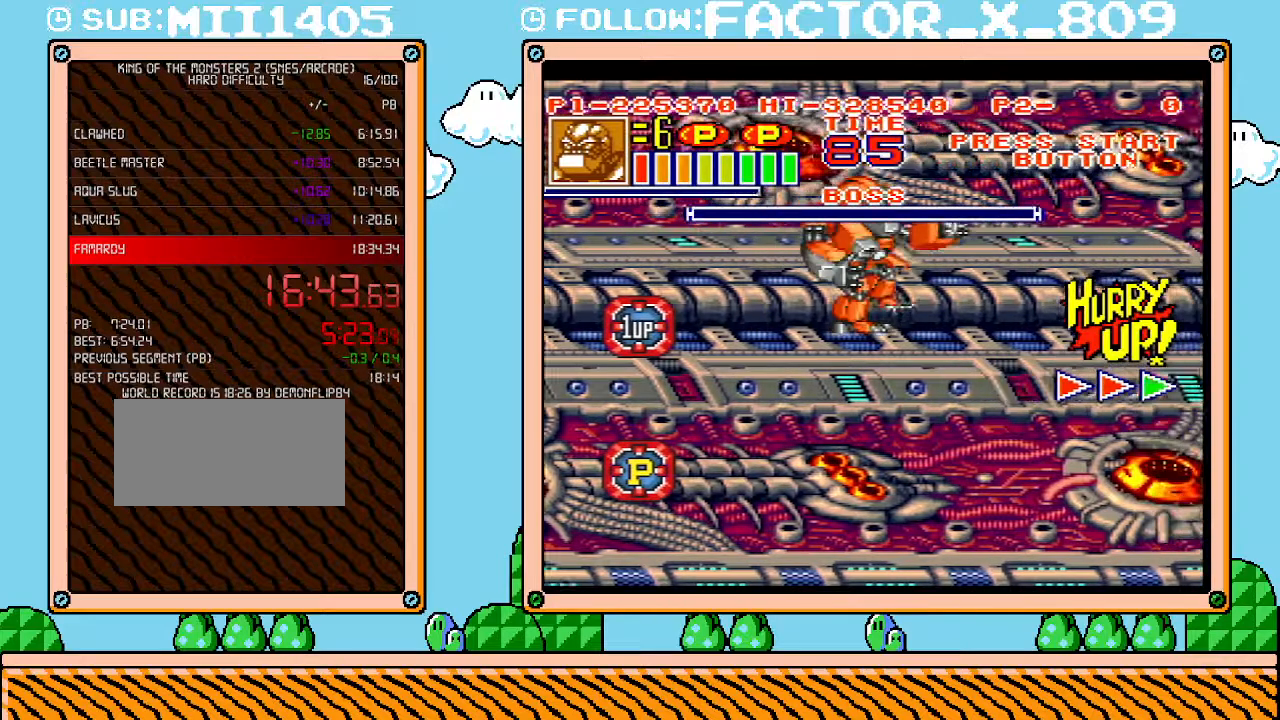
{"buttons": ["DPAD_RIGHT"], "events": []}
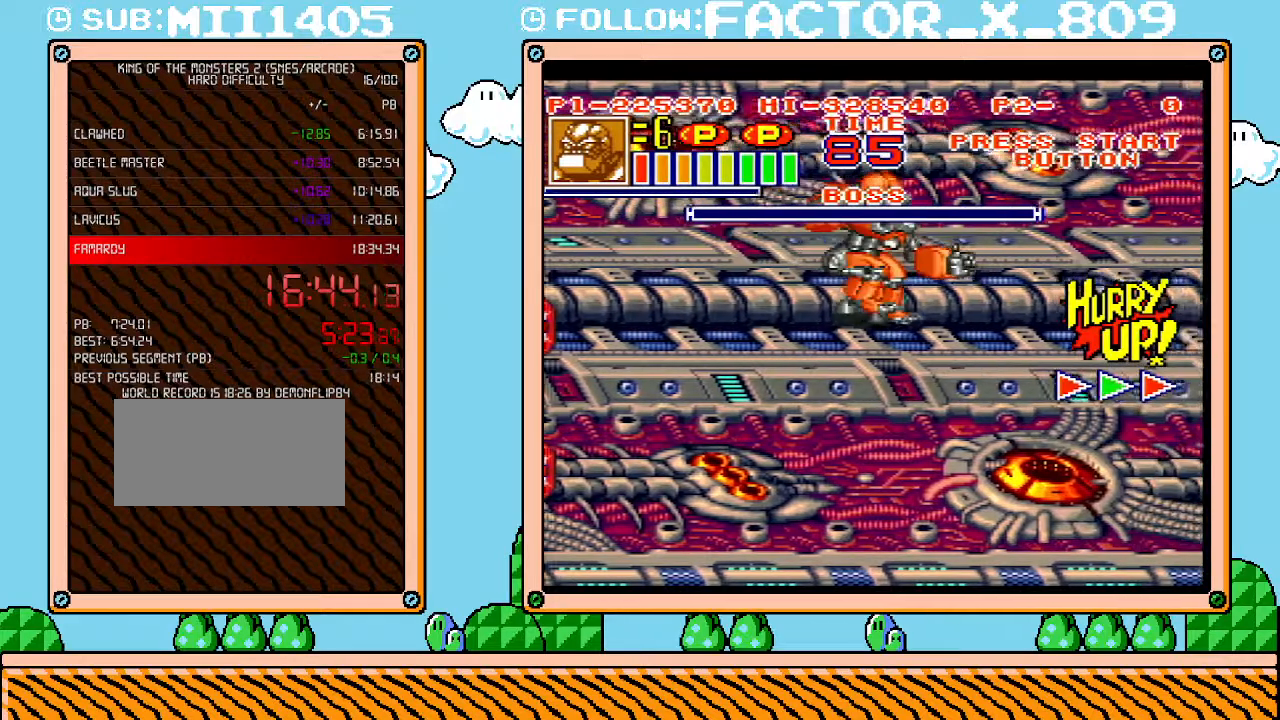
{"buttons": ["DPAD_RIGHT"], "events": []}
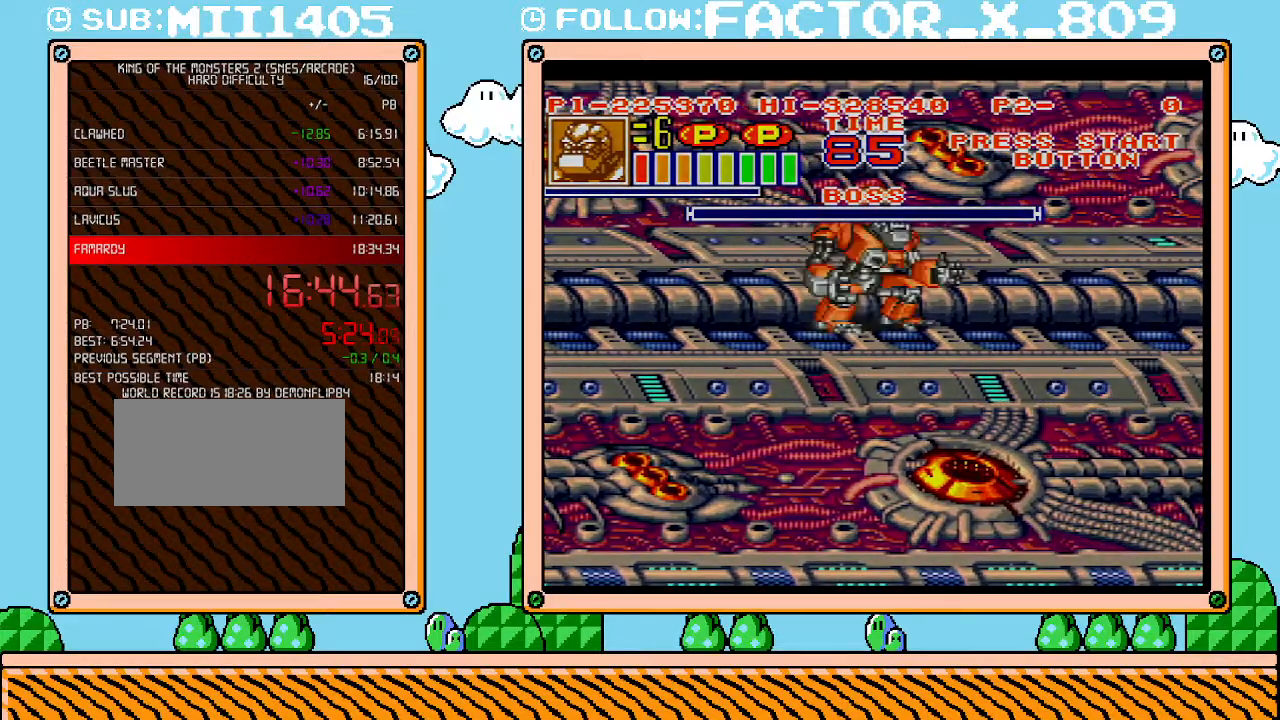
{"buttons": [], "events": [[267, "DPAD_RIGHT", "up"]]}